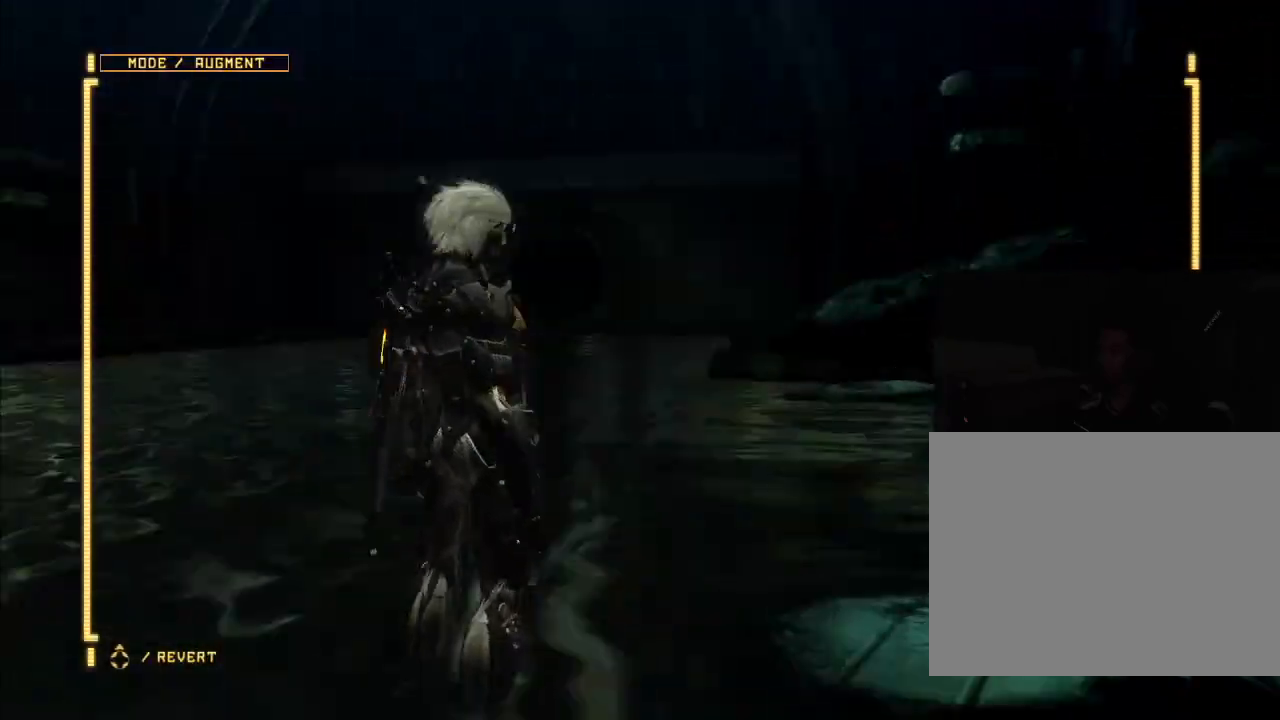
Gameplay with a controller (Xbox layout); each line is a JSON object with the inputs held at the frame after it (dt_ms = milliseconds from this image to that frame). "events" lists button and stick changes between this image and that frame as [ms after this image, input, new state], when the widget could be followed in between. Not read: B DPAD_DOWN DPAD_RIGHT HOME L3 R3.
{"dt_ms": 500, "buttons": [], "left_stick": "up", "right_stick": "center", "events": [[100, "left_stick", "up-left"], [400, "right_stick", "center"], [467, "left_stick", "up"]]}
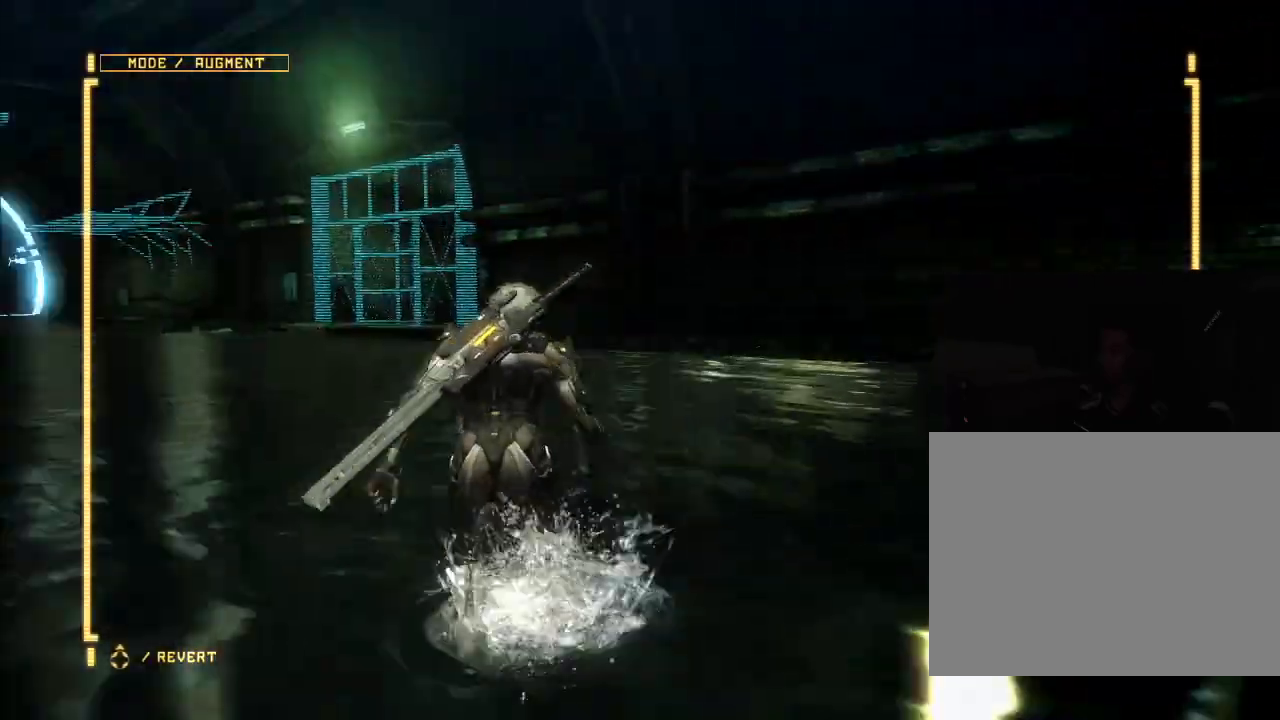
{"dt_ms": 500, "buttons": [], "left_stick": "up", "right_stick": "center", "events": [[133, "right_stick", "left"], [400, "right_stick", "center"]]}
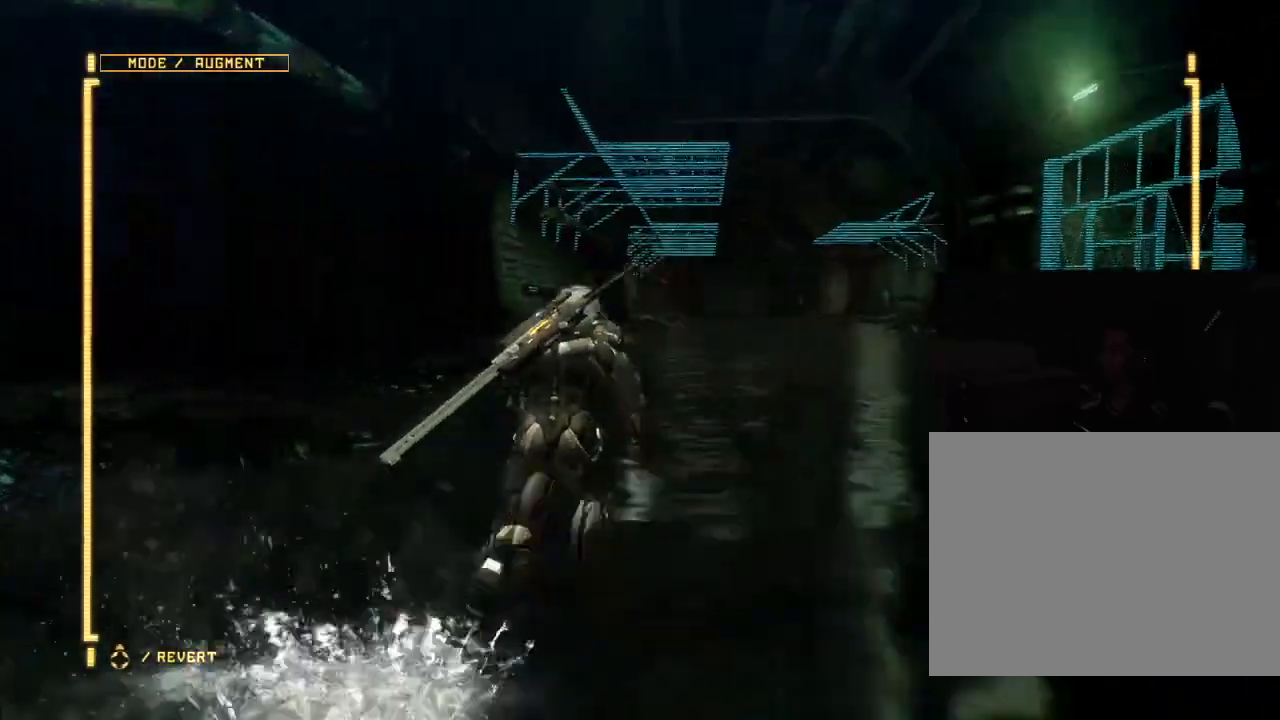
{"dt_ms": 500, "buttons": [], "left_stick": "up", "right_stick": "center", "events": []}
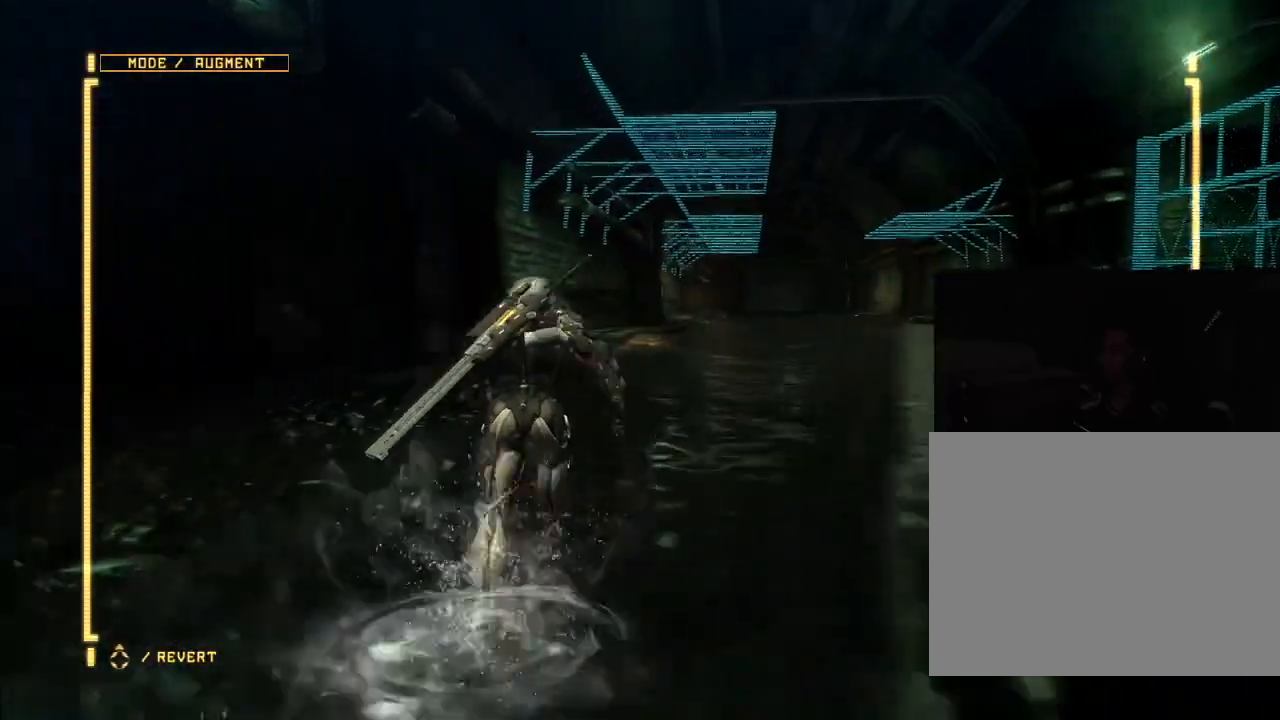
{"dt_ms": 500, "buttons": ["R2"], "left_stick": "up", "right_stick": "center", "events": [[100, "R2", "down"]]}
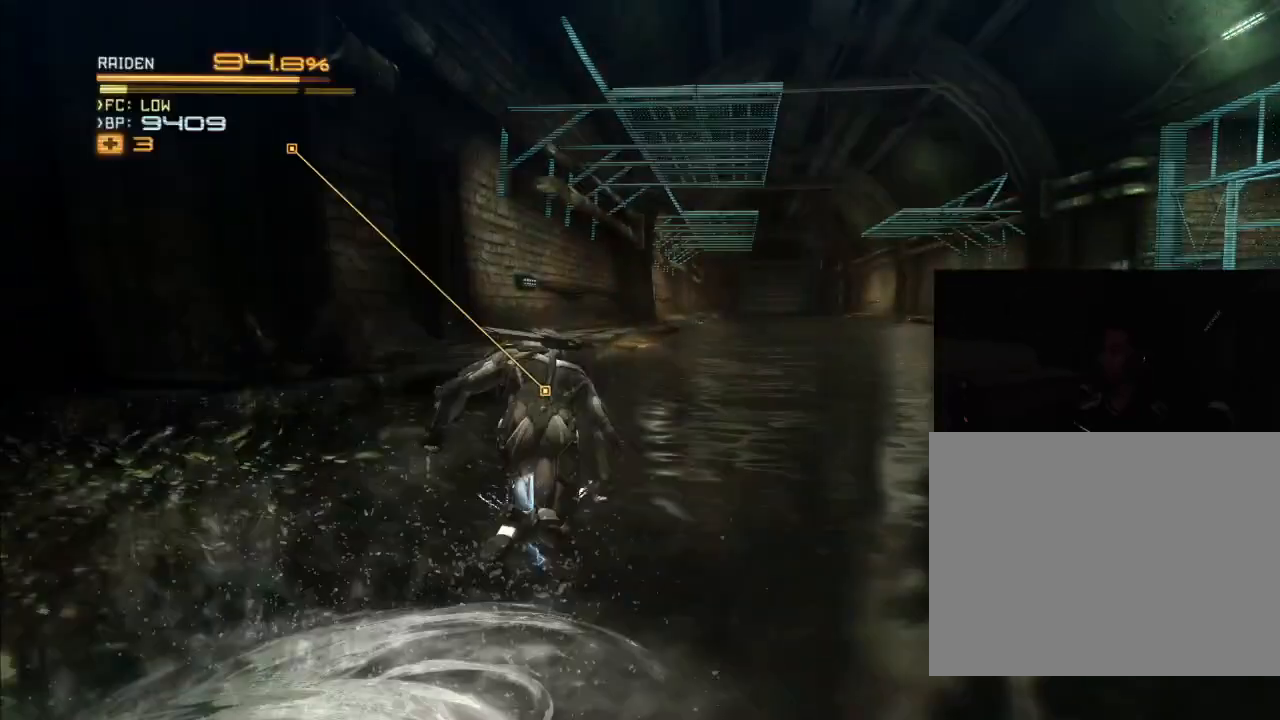
{"dt_ms": 500, "buttons": ["R2"], "left_stick": "up", "right_stick": "center", "events": [[167, "right_stick", "down-right"], [400, "right_stick", "center"]]}
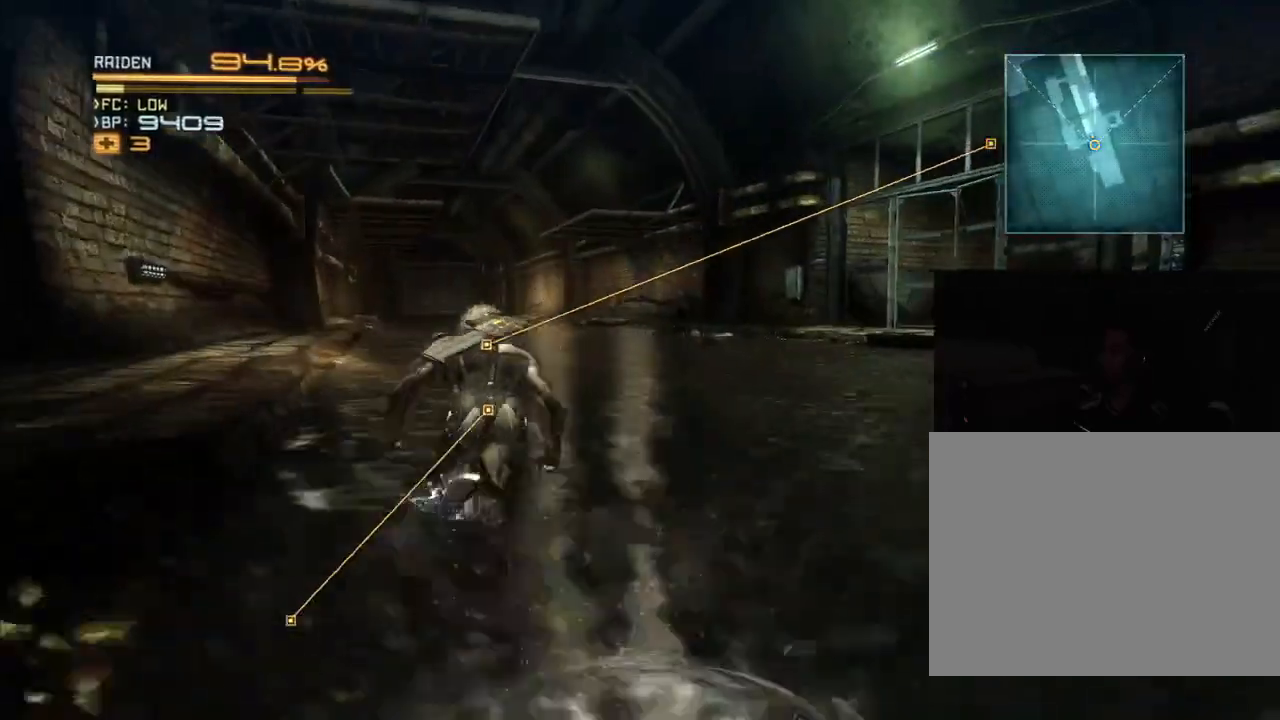
{"dt_ms": 500, "buttons": ["R2"], "left_stick": "up", "right_stick": "center", "events": [[167, "right_stick", "down-right"], [433, "right_stick", "center"]]}
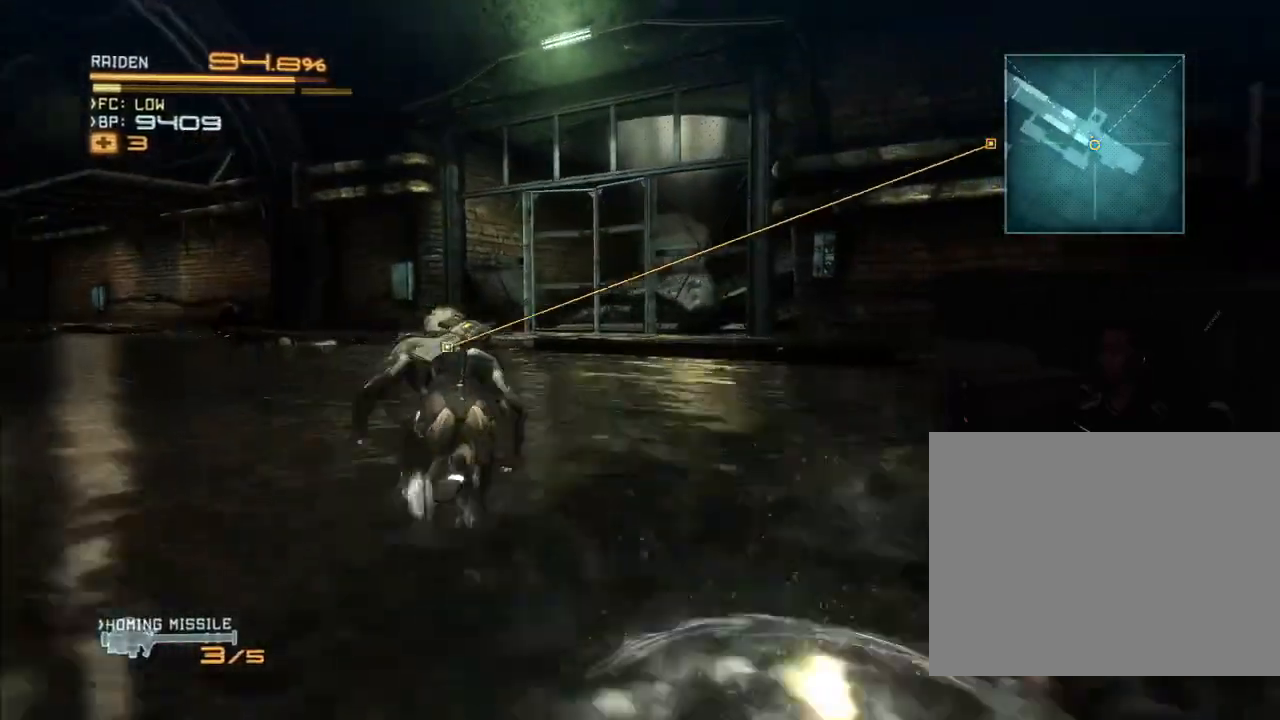
{"dt_ms": 500, "buttons": ["R2"], "left_stick": "up", "right_stick": "center", "events": []}
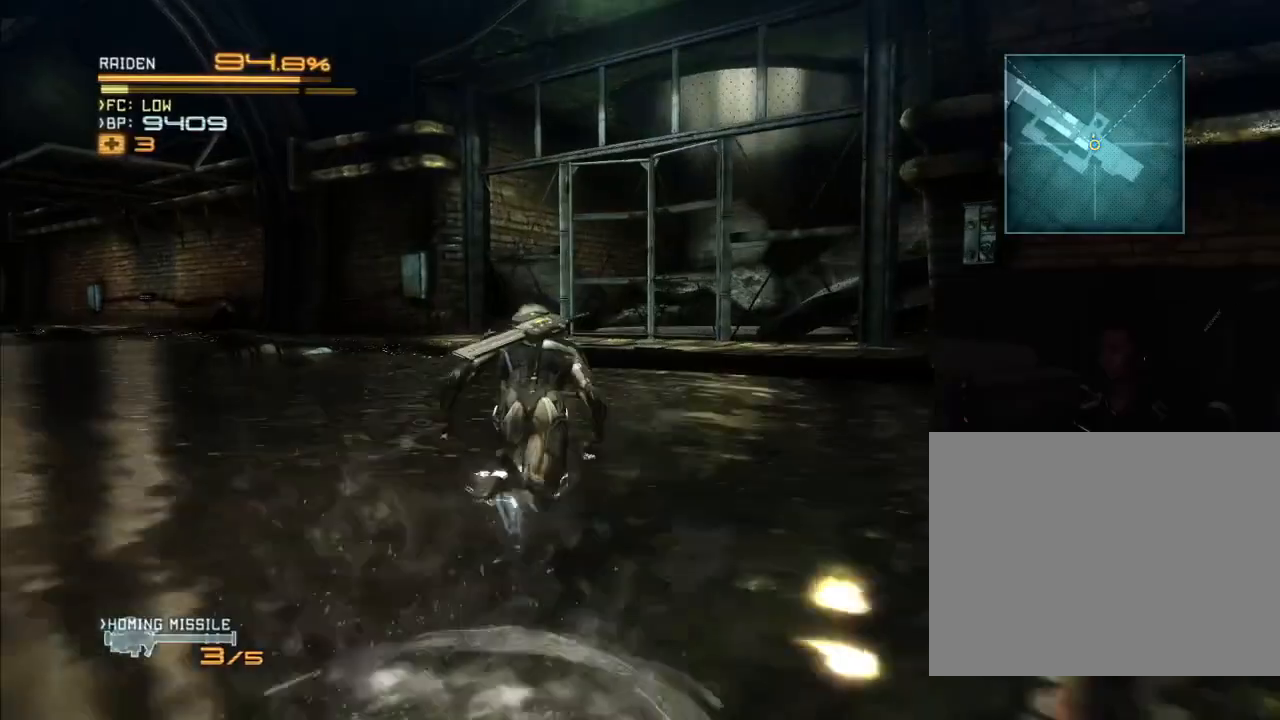
{"dt_ms": 500, "buttons": ["R2"], "left_stick": "up", "right_stick": "center", "events": []}
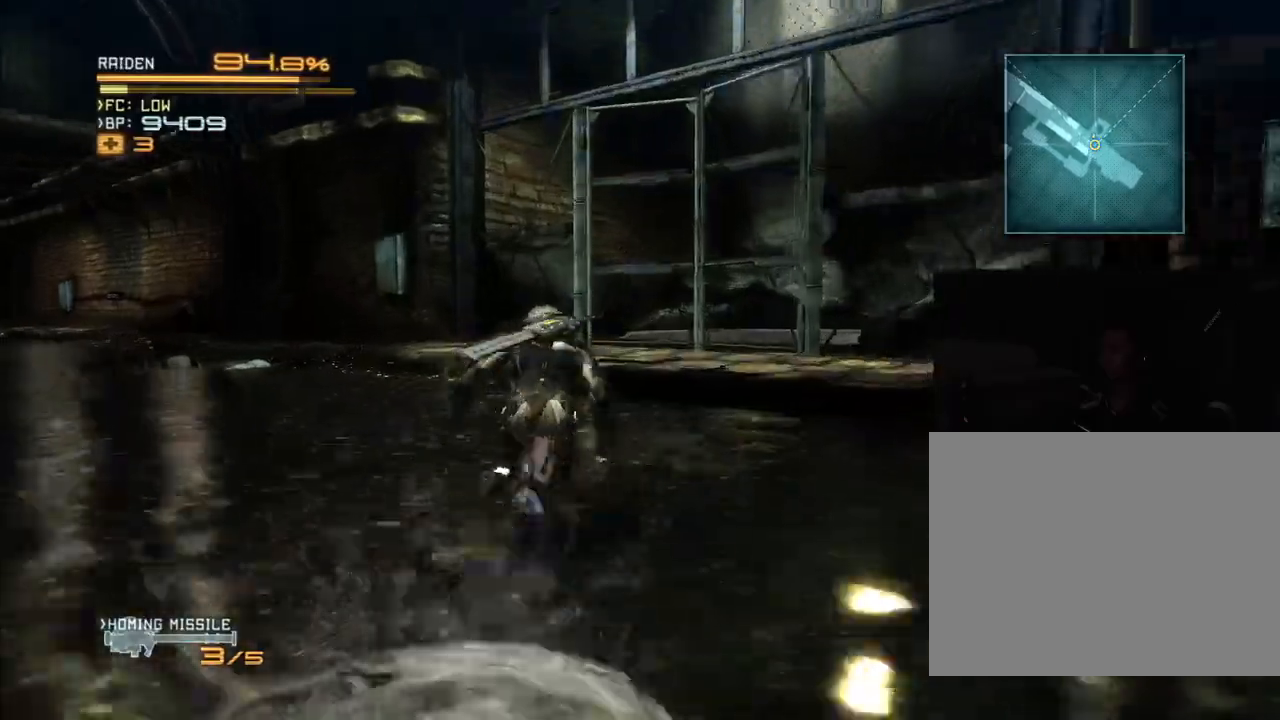
{"dt_ms": 500, "buttons": ["R2"], "left_stick": "up", "right_stick": "center", "events": []}
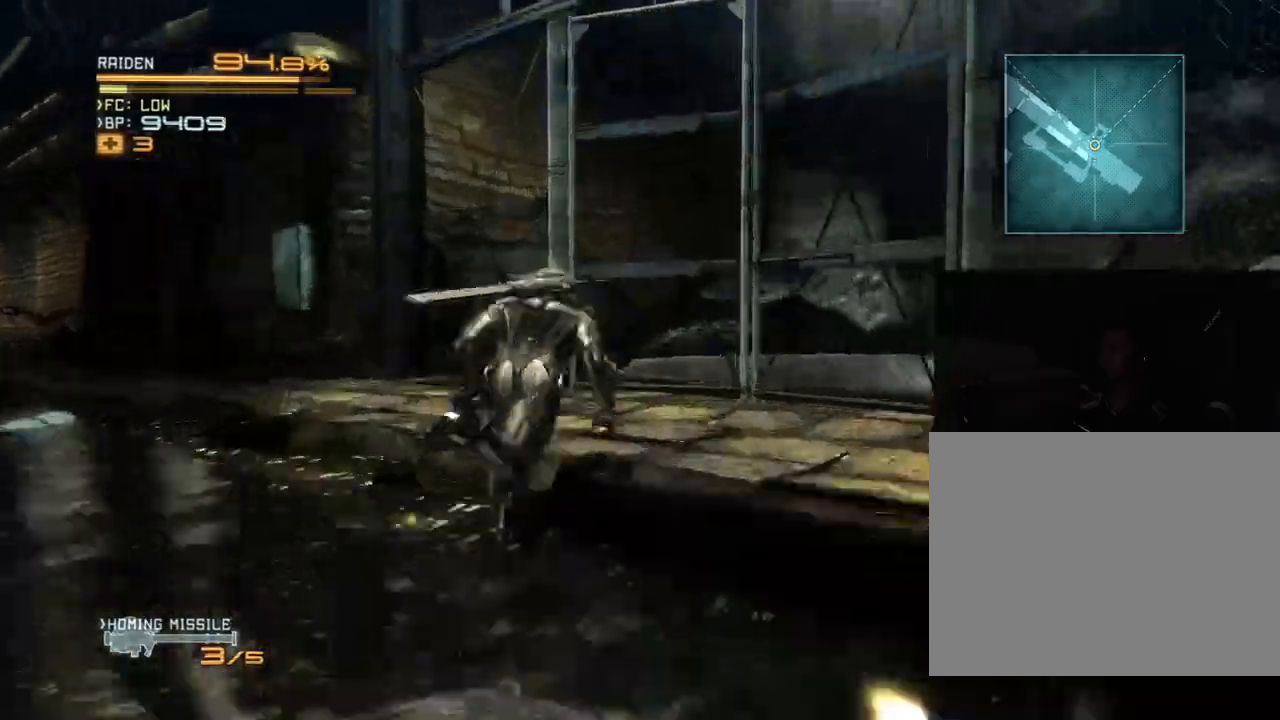
{"dt_ms": 500, "buttons": ["R2"], "left_stick": "up", "right_stick": "center", "events": [[200, "X", "down"], [300, "X", "up"], [400, "X", "down"], [467, "X", "up"]]}
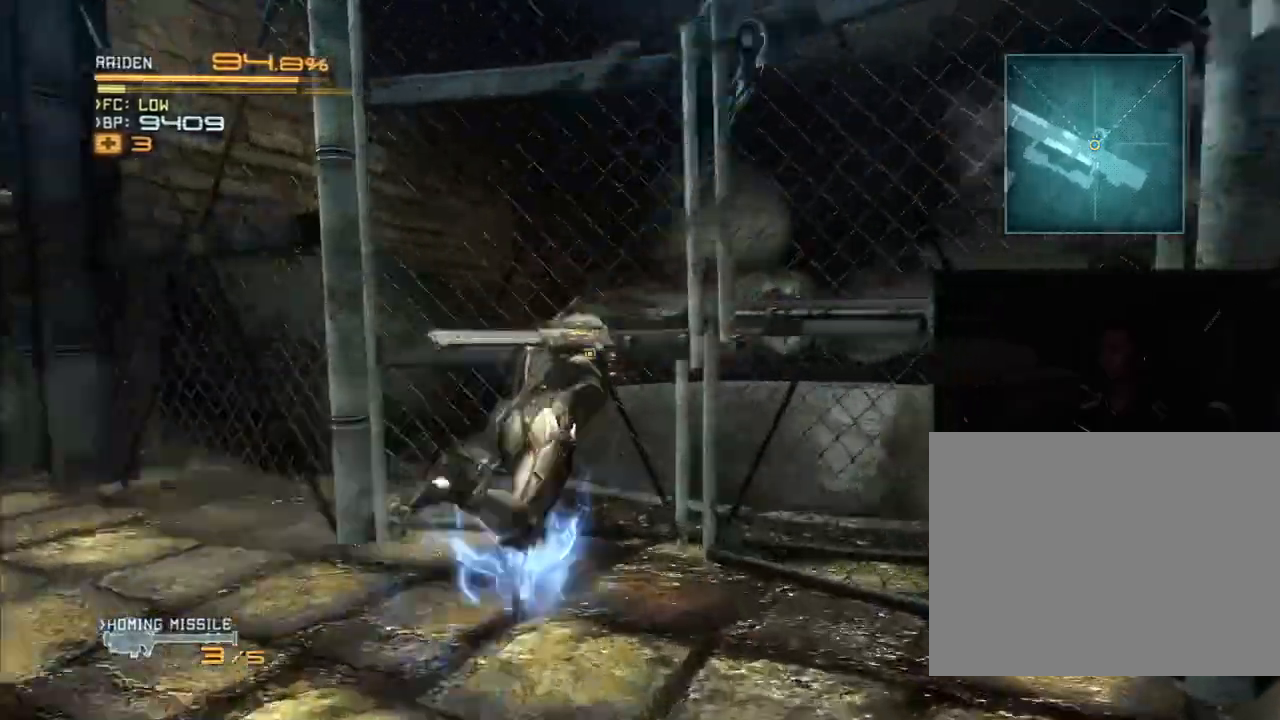
{"dt_ms": 500, "buttons": ["R2"], "left_stick": "up", "right_stick": "center", "events": [[33, "X", "down"], [133, "X", "up"], [200, "X", "down"], [300, "X", "up"], [367, "X", "down"], [467, "X", "up"]]}
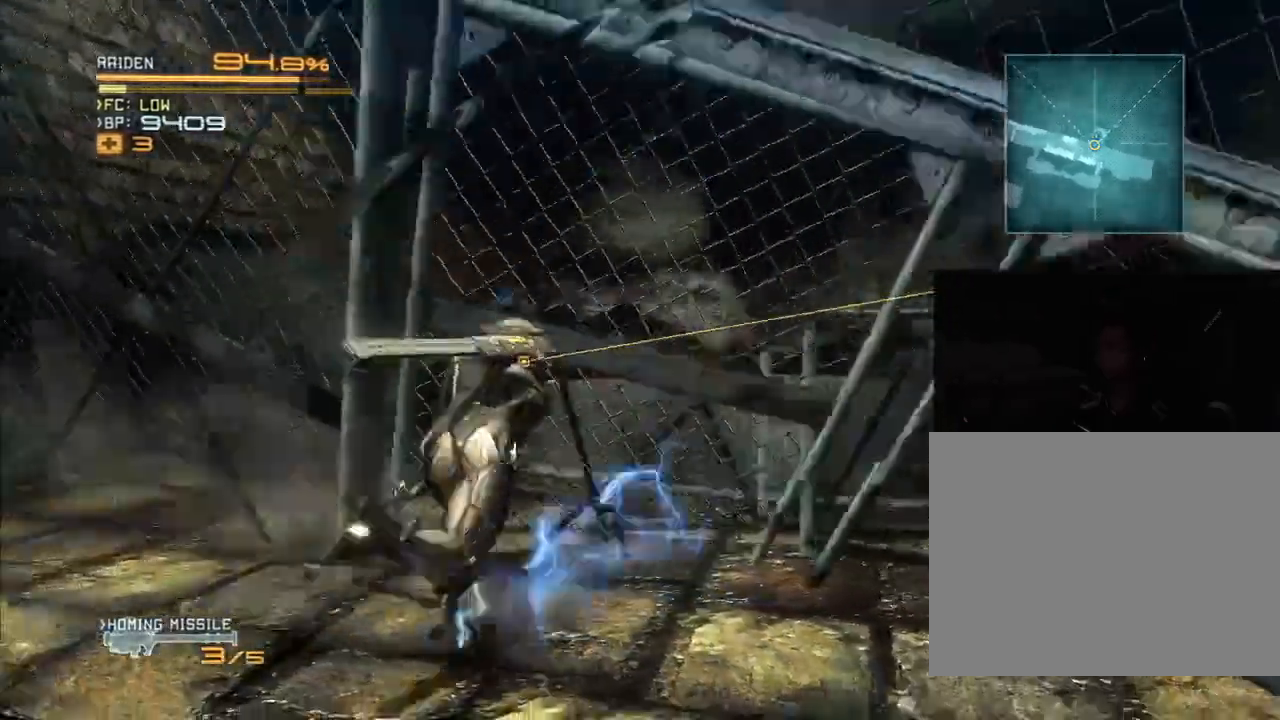
{"dt_ms": 500, "buttons": ["R2"], "left_stick": "up-right", "right_stick": "center", "events": [[100, "X", "down"], [200, "X", "up"], [267, "X", "down"], [400, "X", "up"], [400, "left_stick", "up-right"]]}
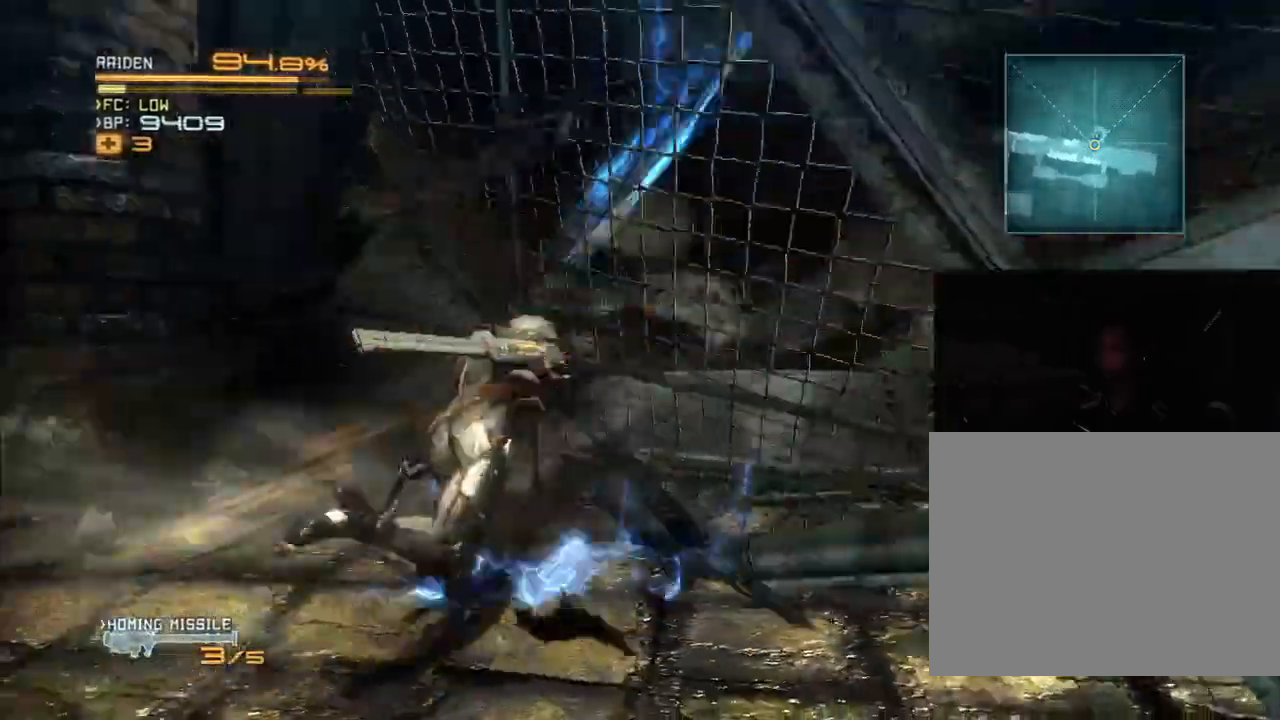
{"dt_ms": 500, "buttons": ["R2"], "left_stick": "right", "right_stick": "center", "events": [[33, "X", "down"], [167, "X", "up"], [233, "X", "down"], [333, "X", "up"], [400, "X", "down"], [400, "left_stick", "right"], [500, "X", "up"]]}
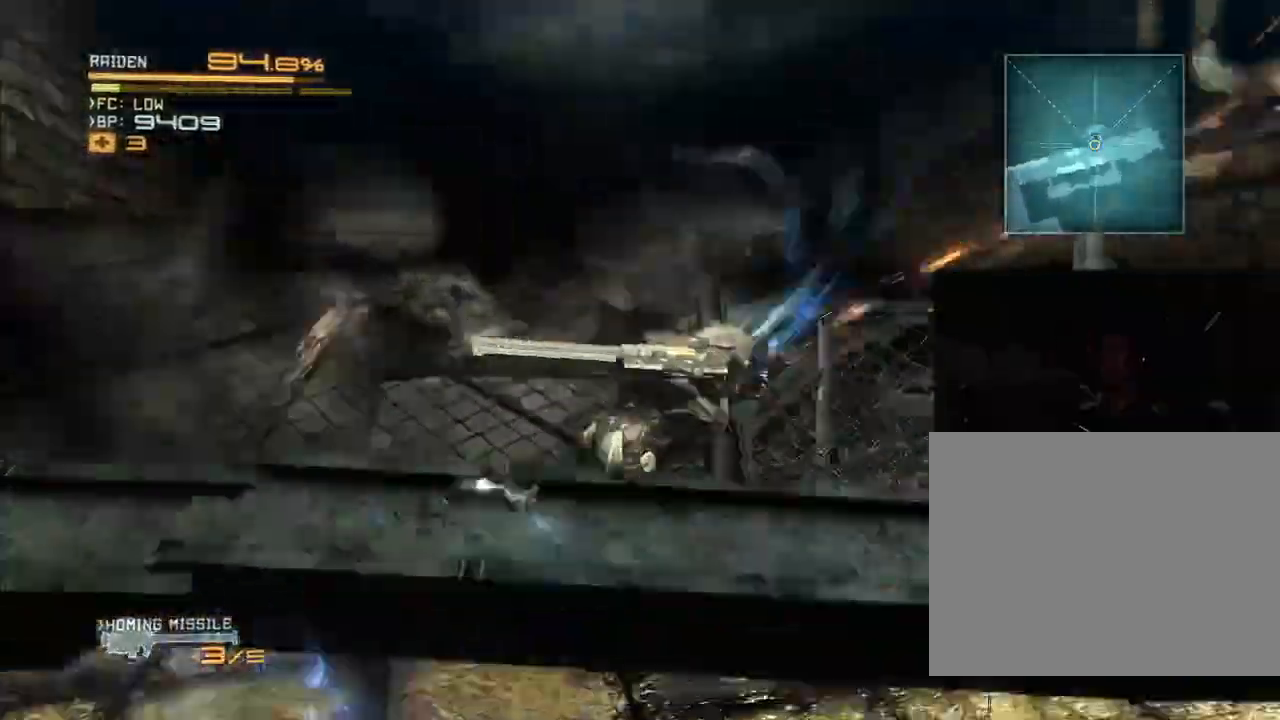
{"dt_ms": 500, "buttons": ["X", "R2"], "left_stick": "up-left", "right_stick": "center", "events": [[100, "X", "down"], [167, "X", "up"], [267, "X", "down"], [333, "left_stick", "up"], [367, "X", "up"], [433, "left_stick", "up-left"], [467, "X", "down"]]}
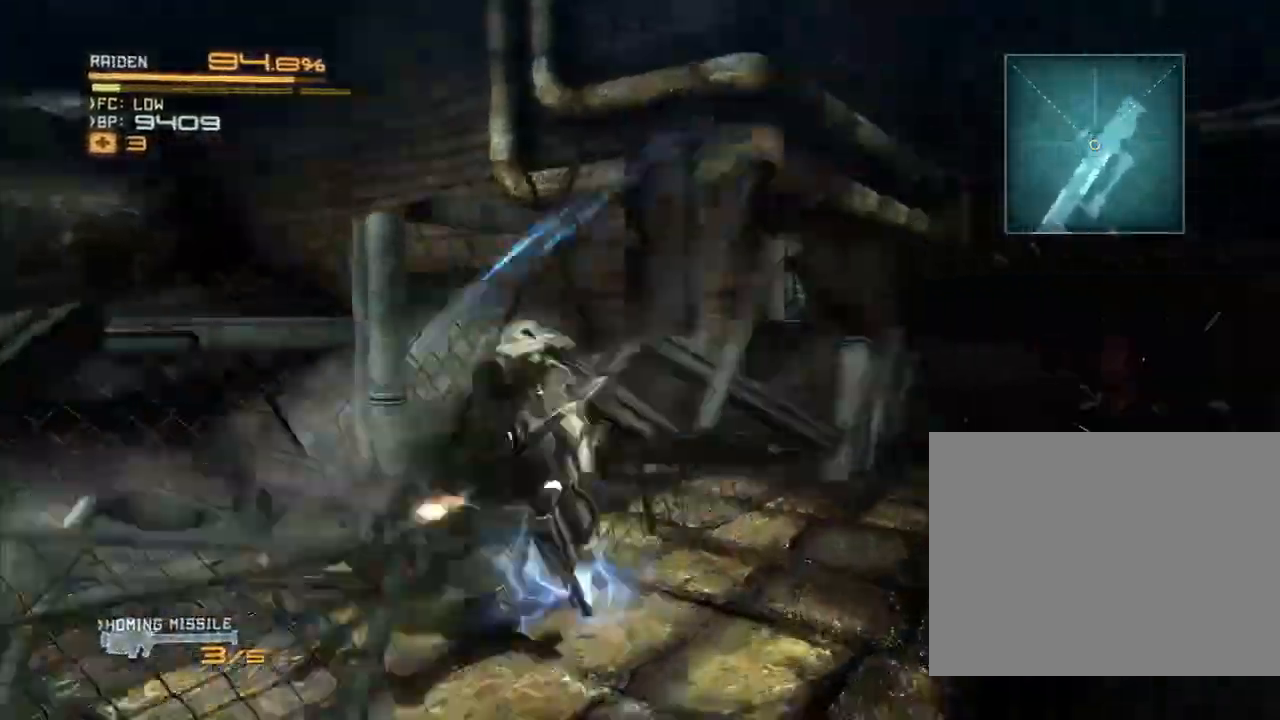
{"dt_ms": 500, "buttons": ["X", "R2"], "left_stick": "left", "right_stick": "center"}
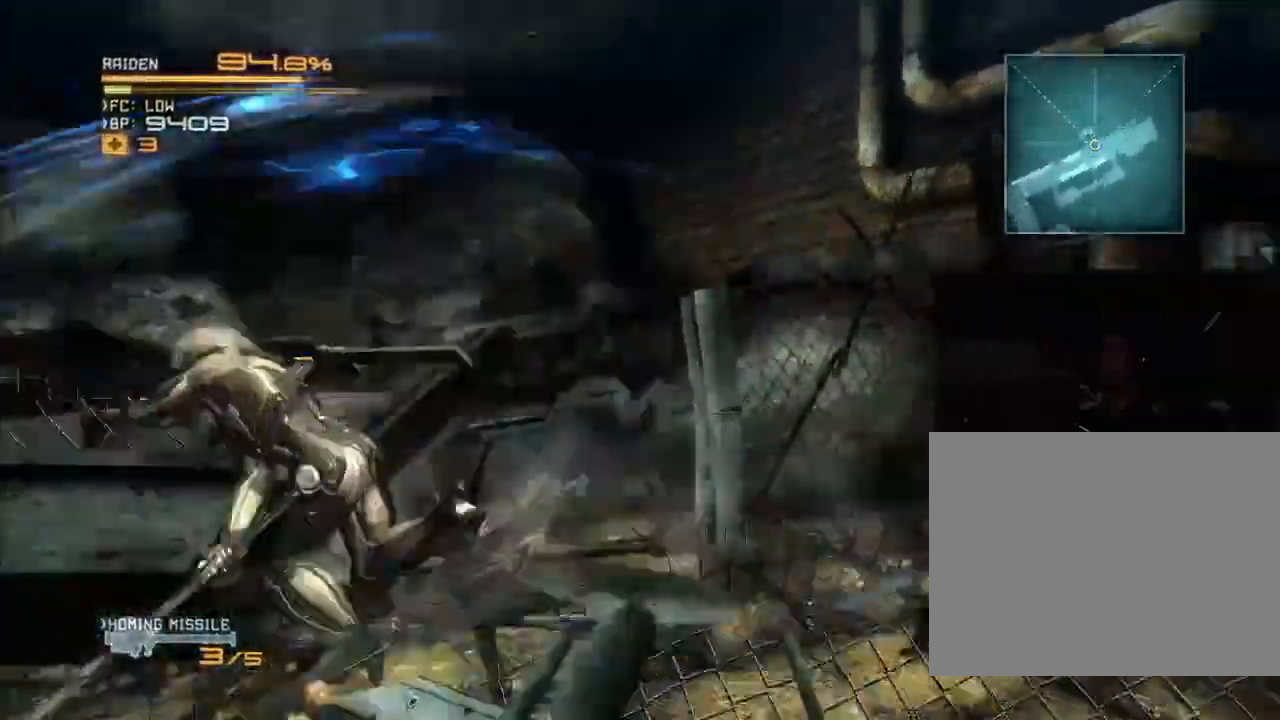
{"dt_ms": 500, "buttons": ["R2"], "left_stick": "up-right", "right_stick": "center", "events": [[67, "X", "up"], [133, "X", "down"], [200, "left_stick", "up"], [233, "X", "up"], [300, "X", "down"], [433, "X", "up"], [433, "left_stick", "up-right"]]}
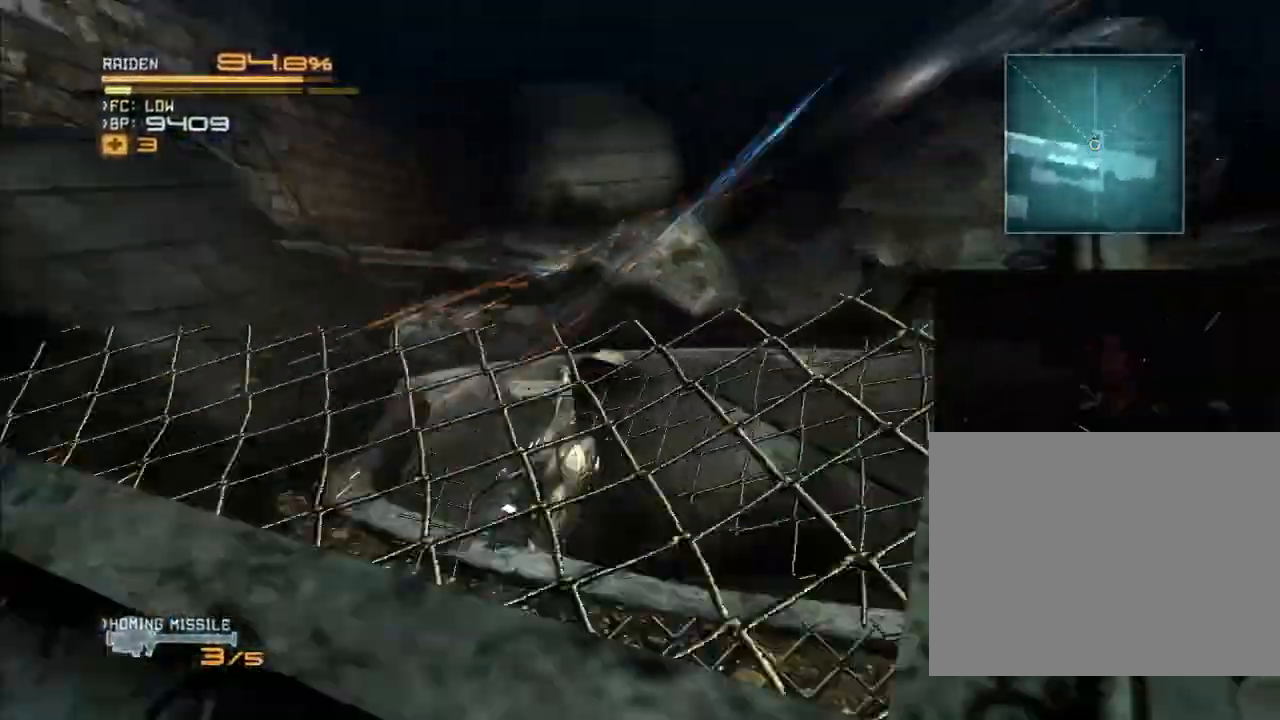
{"dt_ms": 500, "buttons": [], "left_stick": "up", "right_stick": "center", "events": [[33, "X", "down"], [133, "X", "up"], [300, "left_stick", "up"], [433, "R2", "up"]]}
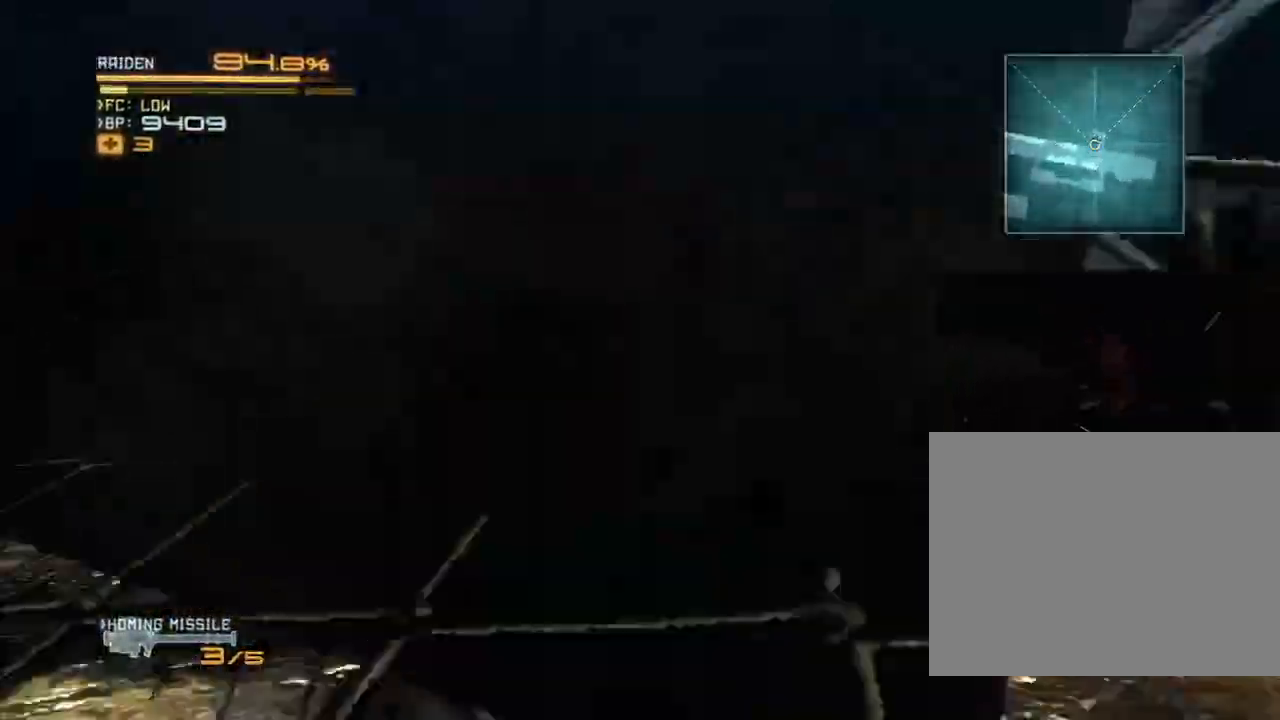
{"dt_ms": 500, "buttons": [], "left_stick": "up", "right_stick": "center", "events": []}
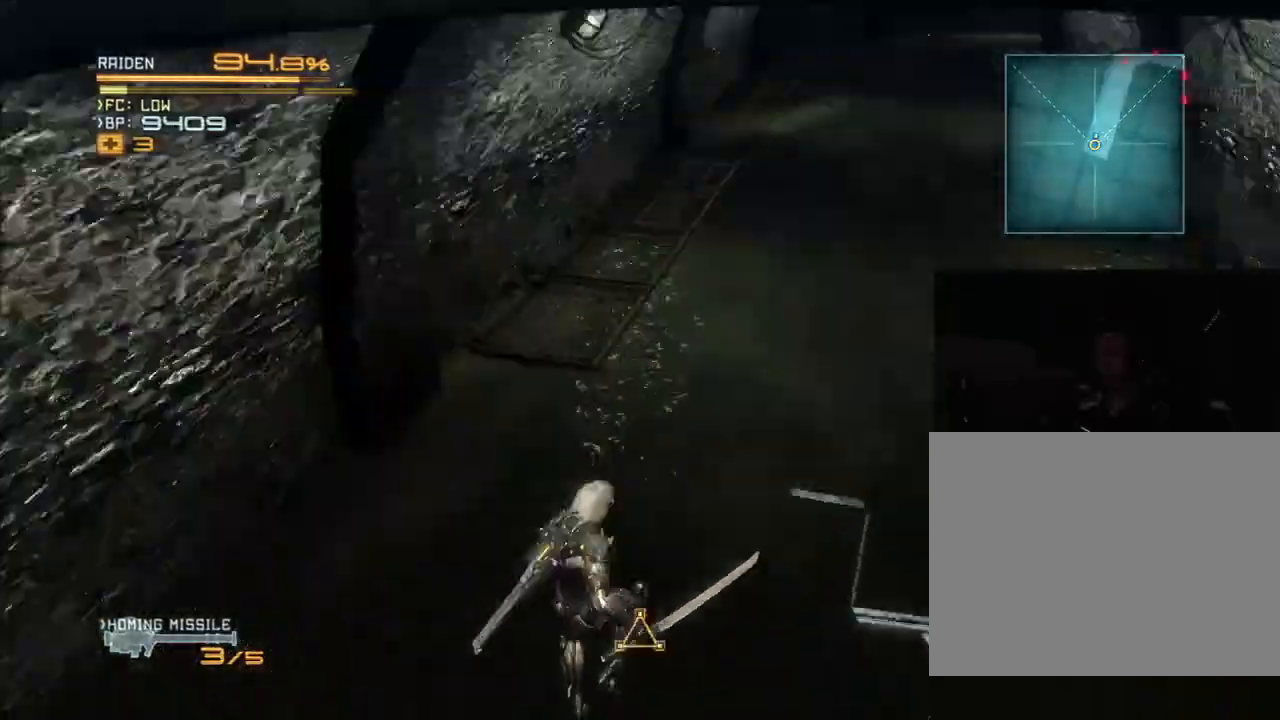
{"dt_ms": 1000, "buttons": [], "left_stick": "left", "right_stick": "down-left", "events": [[133, "left_stick", "center"], [367, "right_stick", "up-right"], [433, "left_stick", "up-right"], [567, "left_stick", "up"], [667, "right_stick", "right"], [767, "right_stick", "down-right"], [867, "left_stick", "left"], [867, "right_stick", "center"], [1000, "right_stick", "down-left"]]}
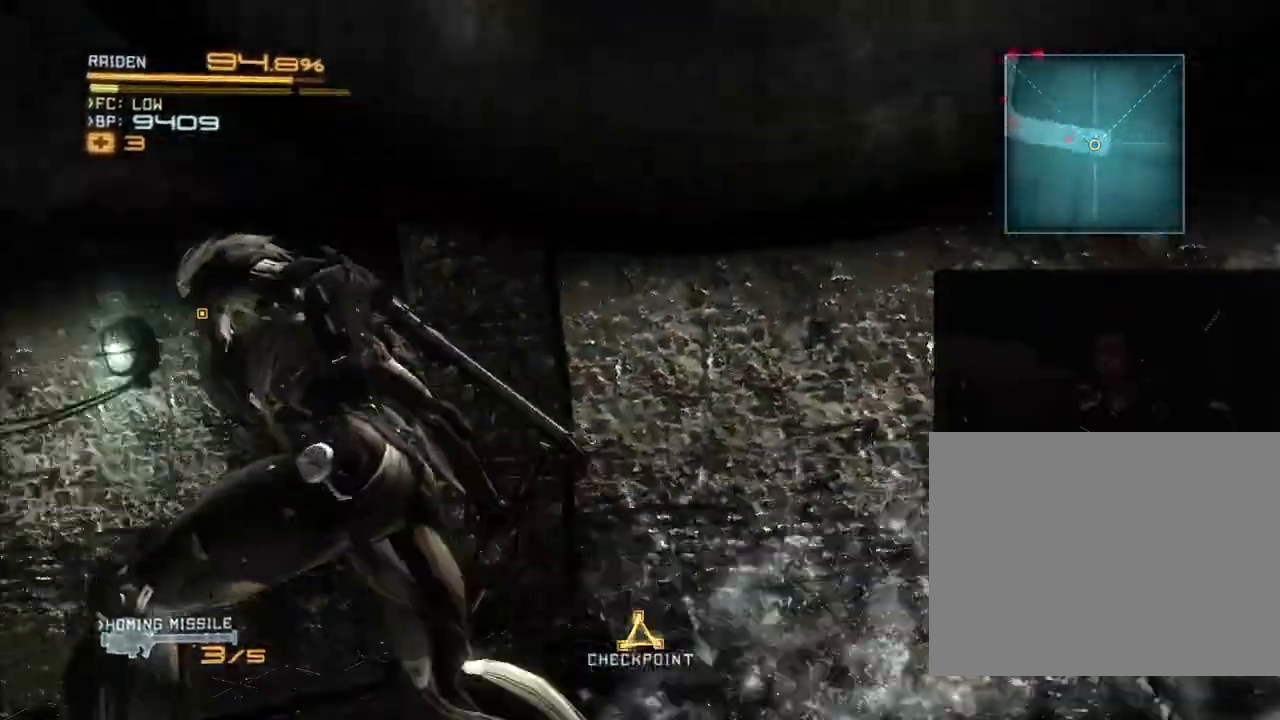
{"dt_ms": 500, "buttons": [], "left_stick": "center", "right_stick": "center"}
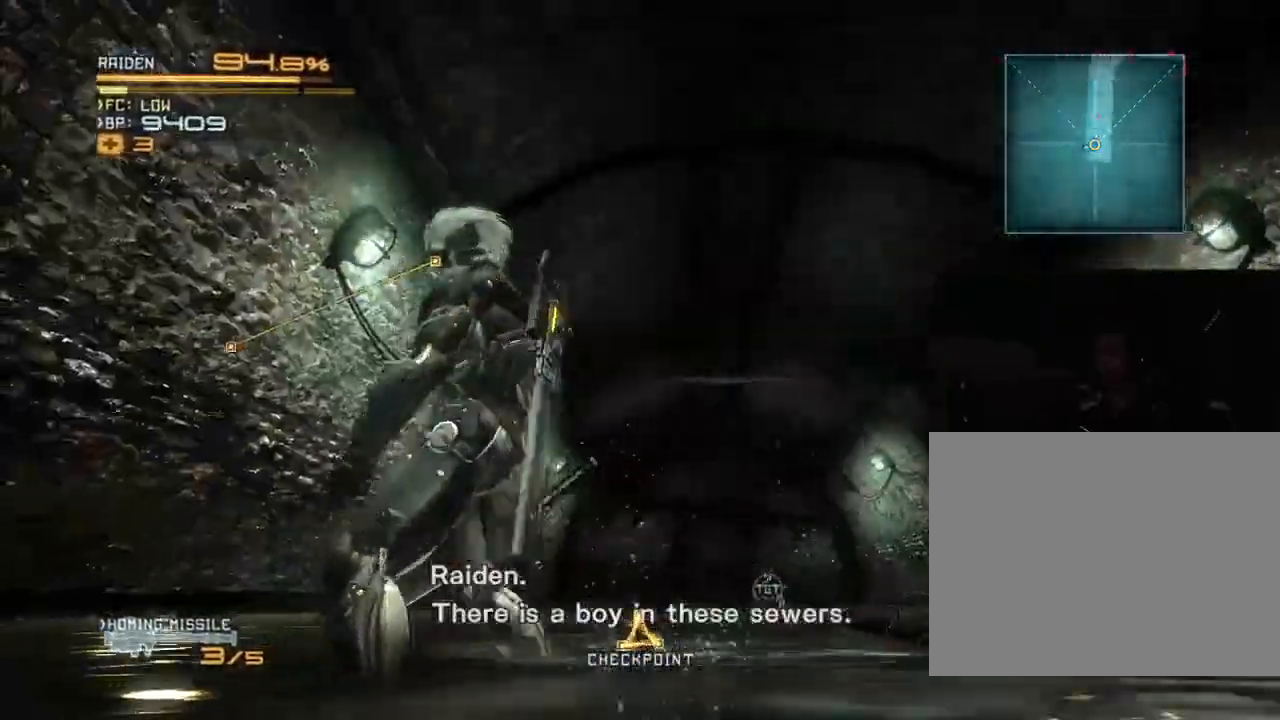
{"dt_ms": 500, "buttons": [], "left_stick": "up", "right_stick": "center", "events": [[33, "right_stick", "down-right"], [100, "A", "down"], [133, "left_stick", "up-right"], [233, "A", "up"], [267, "right_stick", "center"], [467, "left_stick", "up"]]}
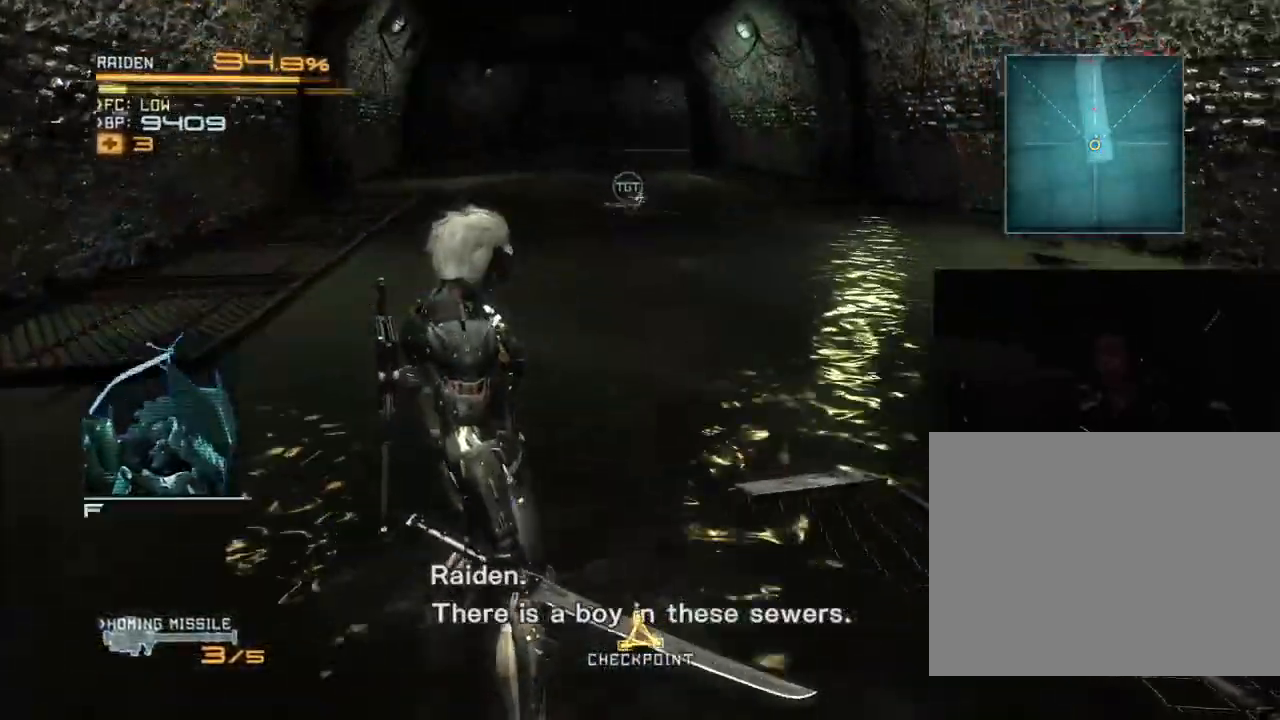
{"dt_ms": 500, "buttons": [], "left_stick": "up", "right_stick": "center", "events": []}
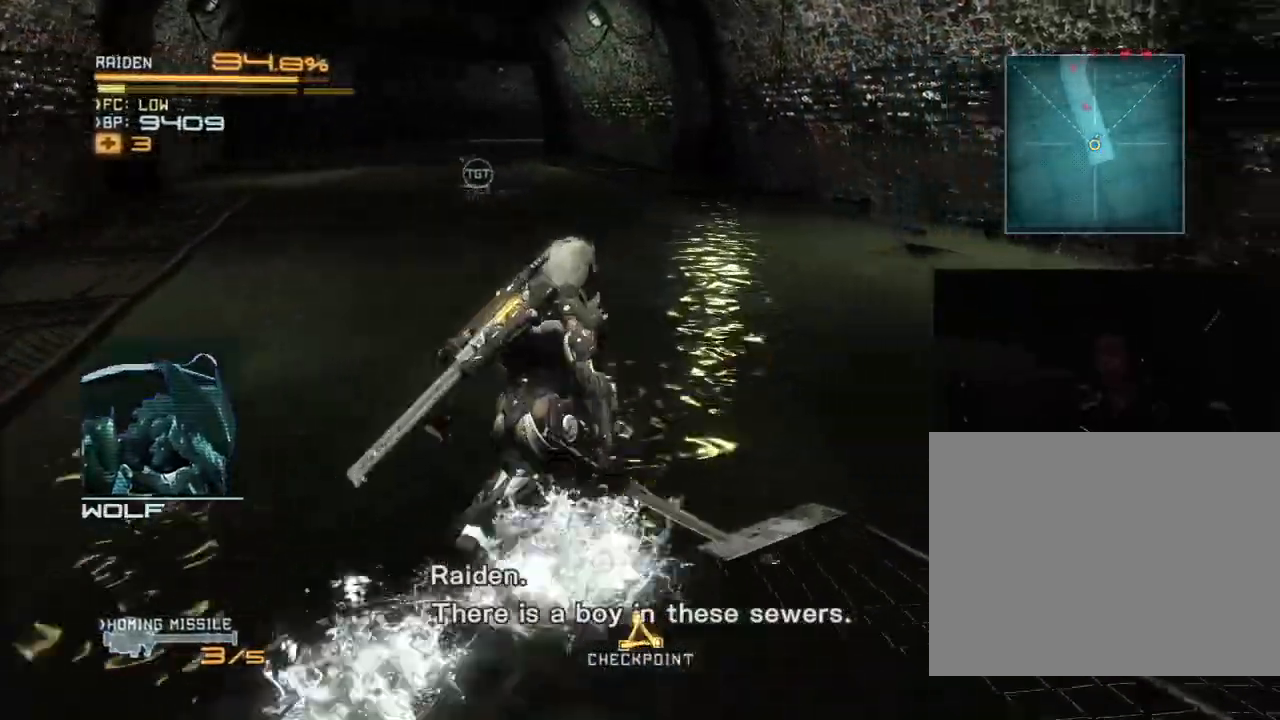
{"dt_ms": 500, "buttons": [], "left_stick": "up", "right_stick": "center", "events": []}
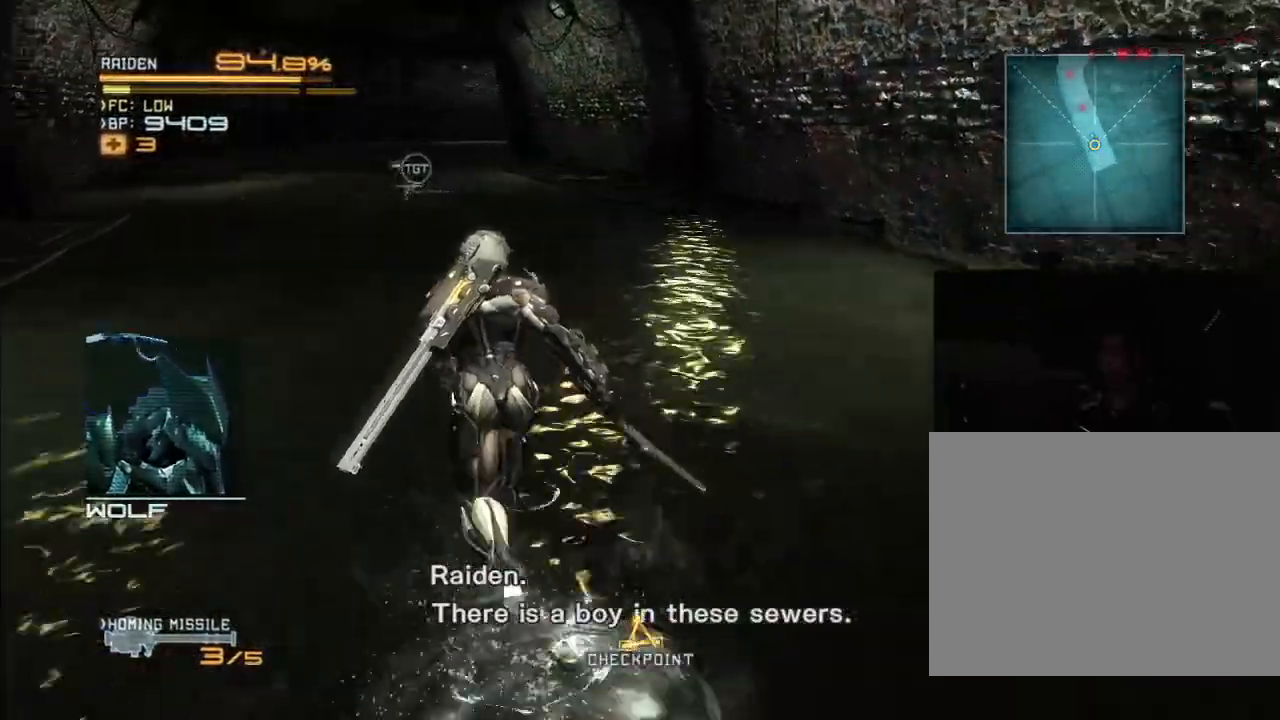
{"dt_ms": 500, "buttons": [], "left_stick": "up", "right_stick": "center", "events": []}
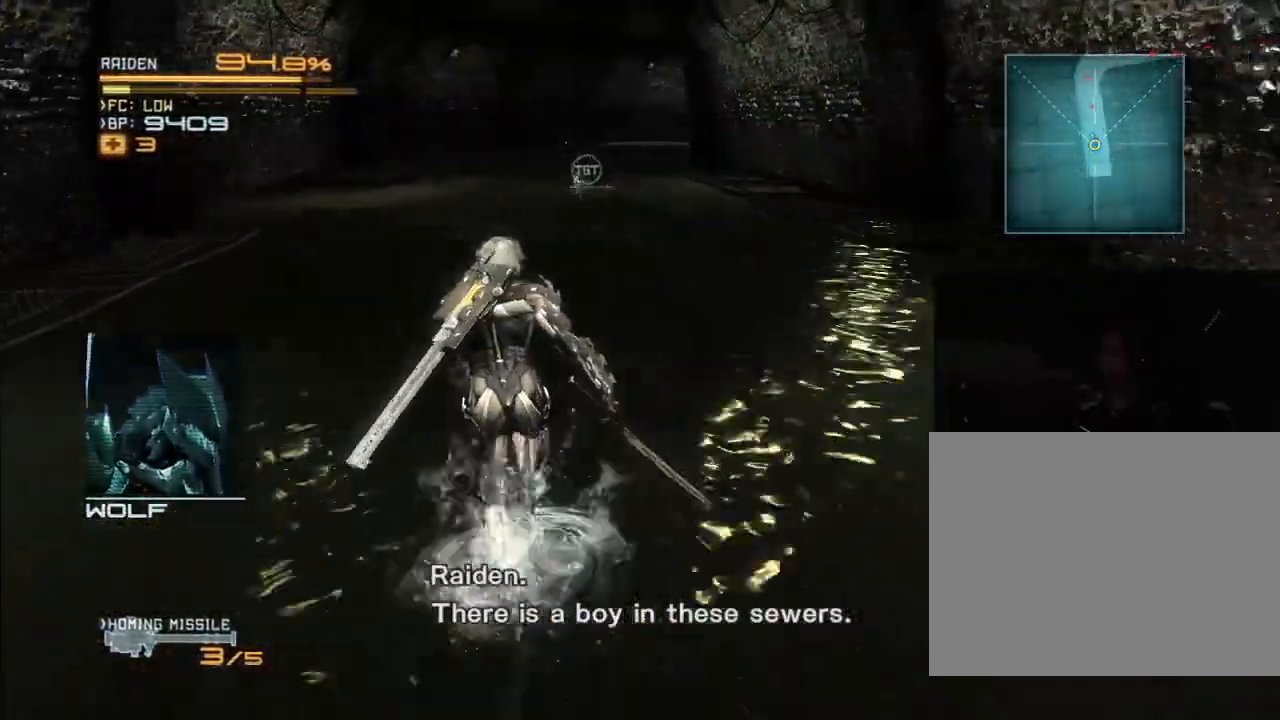
{"dt_ms": 500, "buttons": [], "left_stick": "up", "right_stick": "center", "events": []}
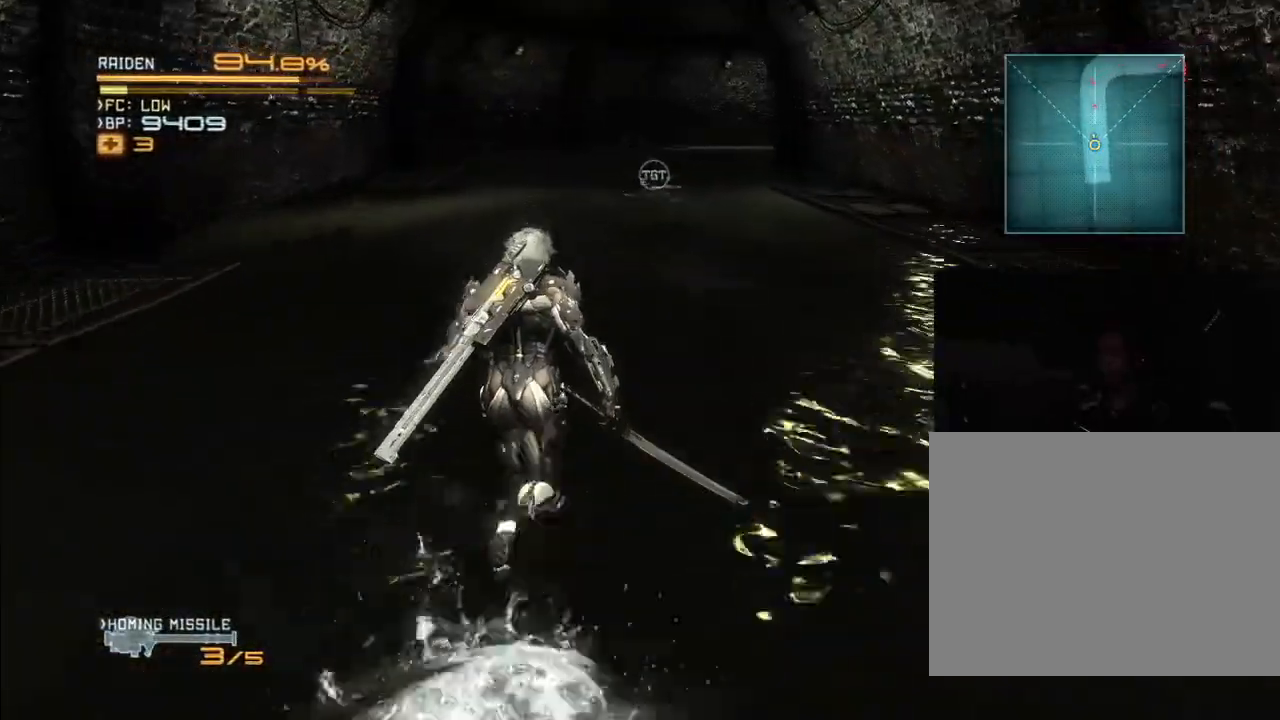
{"dt_ms": 500, "buttons": ["R2"], "left_stick": "up", "right_stick": "center", "events": [[300, "R2", "down"]]}
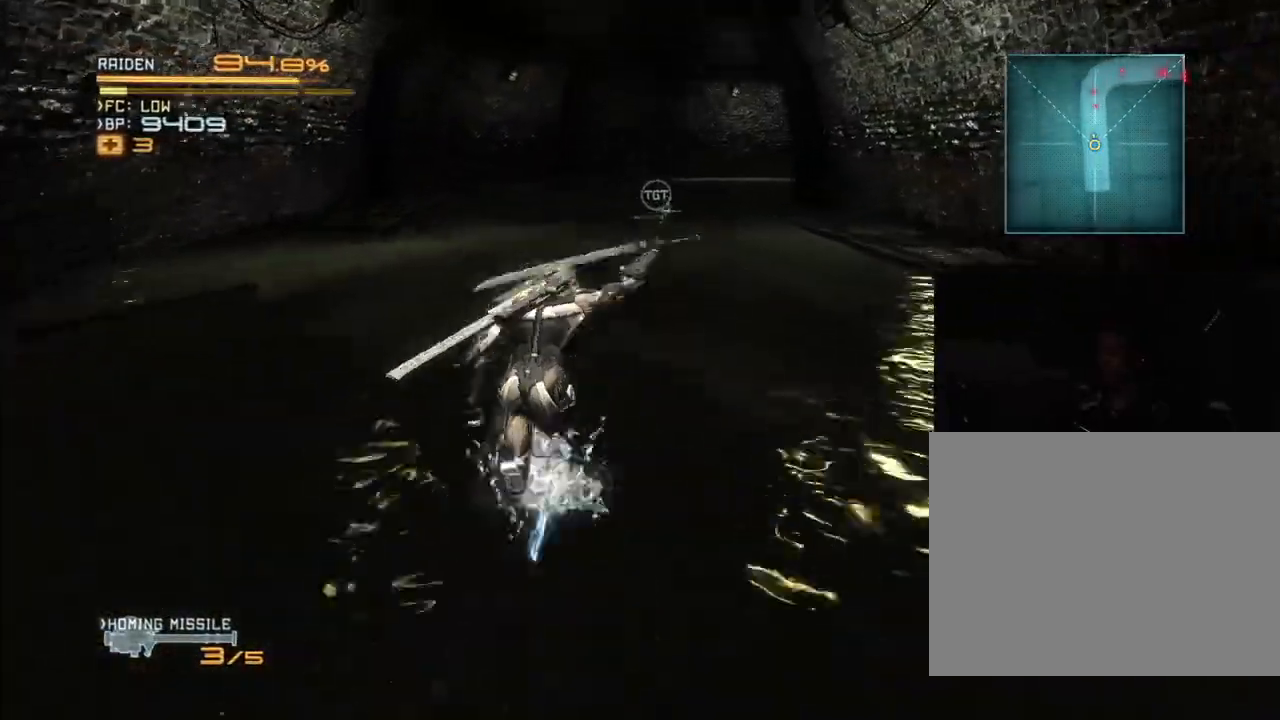
{"dt_ms": 500, "buttons": ["R2"], "left_stick": "up", "right_stick": "center", "events": []}